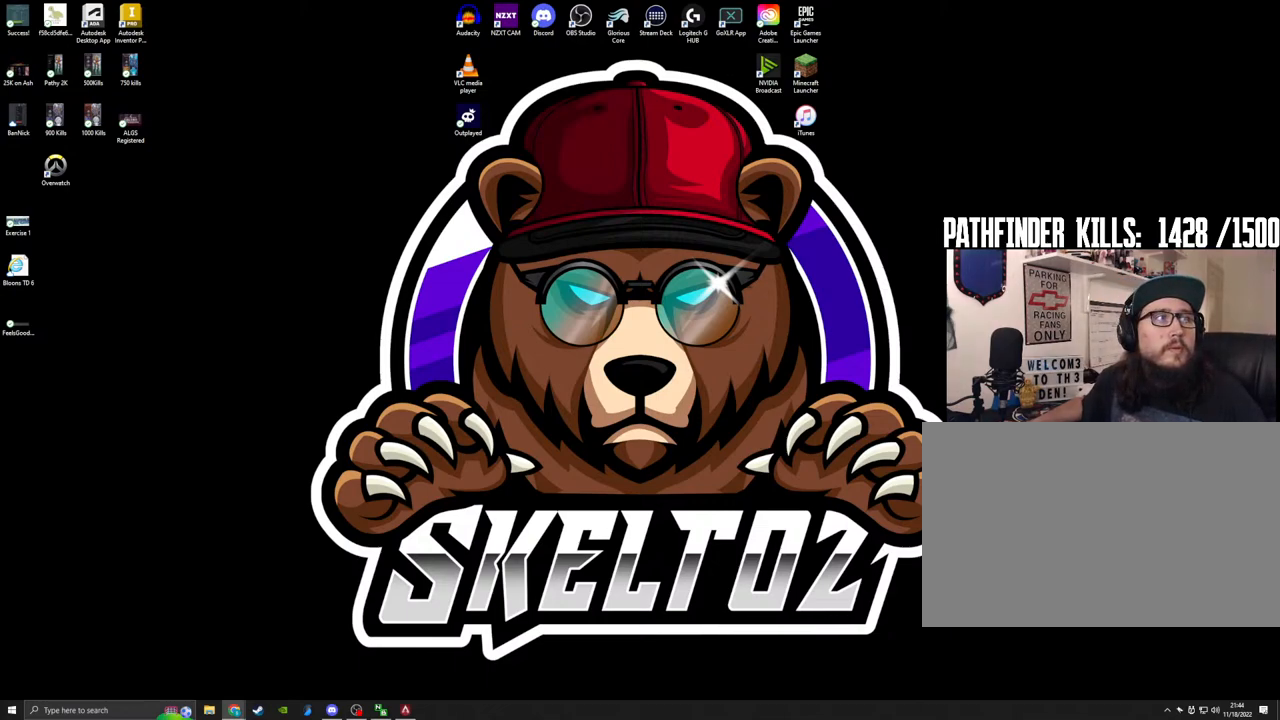
Gameplay with keyboard and mouse; each line is a JSON object with the keys and mouse buttons held at the frame after it. "events" lists presses ("down") and releases ("up") of "1", "2", "3", "4", "5", "a", "alt", "b", "c", "ctrl", "d", "e", "f", "g", "q", "r", "s", "shift", "space", "t", "tab", "tilde", "v", "w", "x", "z", "mouse_left", "mouse_wheel", "mouse_right", "mouse_mb4" and "mouse_mb5" between this image and that frame as [ms after this image, input, new state], when the widget could be followed in between. "mouse_left", "mouse_wheel", "mouse_right", "mouse_mb4", "mouse_mb5" = the "left", "wheel", "right", "mb4", "mb5" buttons of the "mouse" list. No other keys are recorded. "wheel" means that the mouse wheel is clicked or scrolled. Mouse movement is not recorded.
{"keys": [], "mouse": [], "events": []}
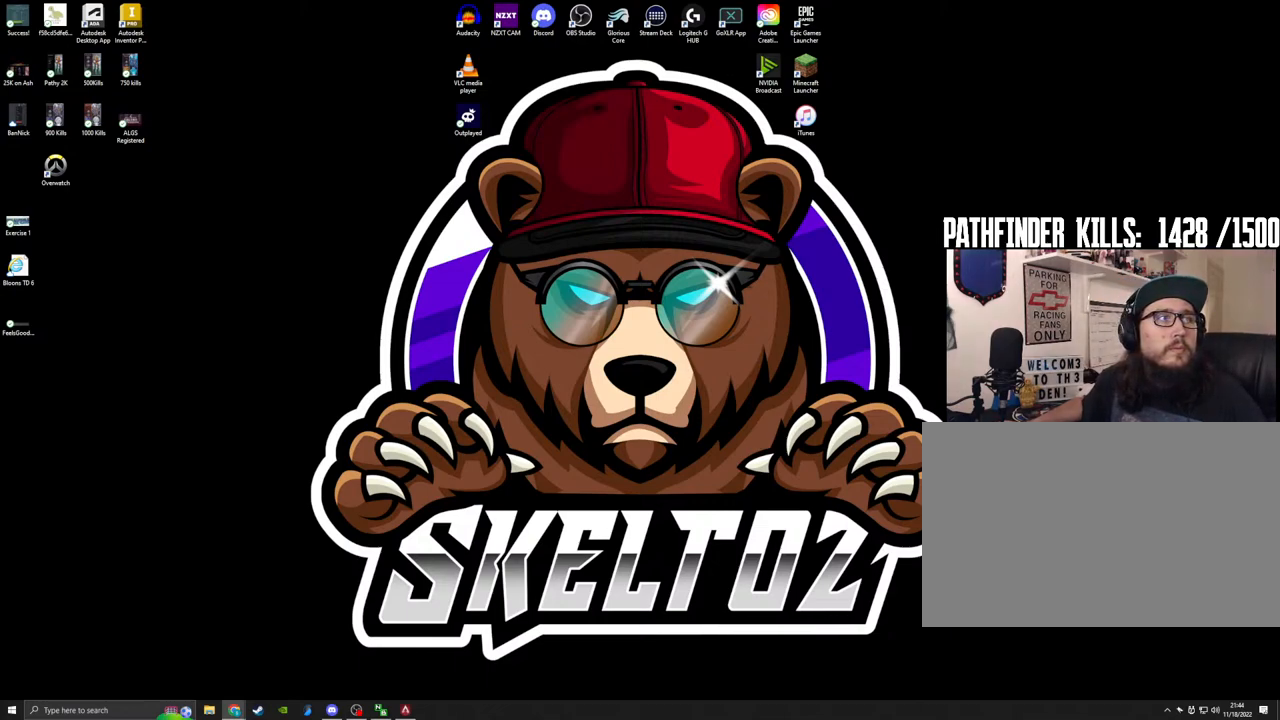
{"keys": [], "mouse": [], "events": []}
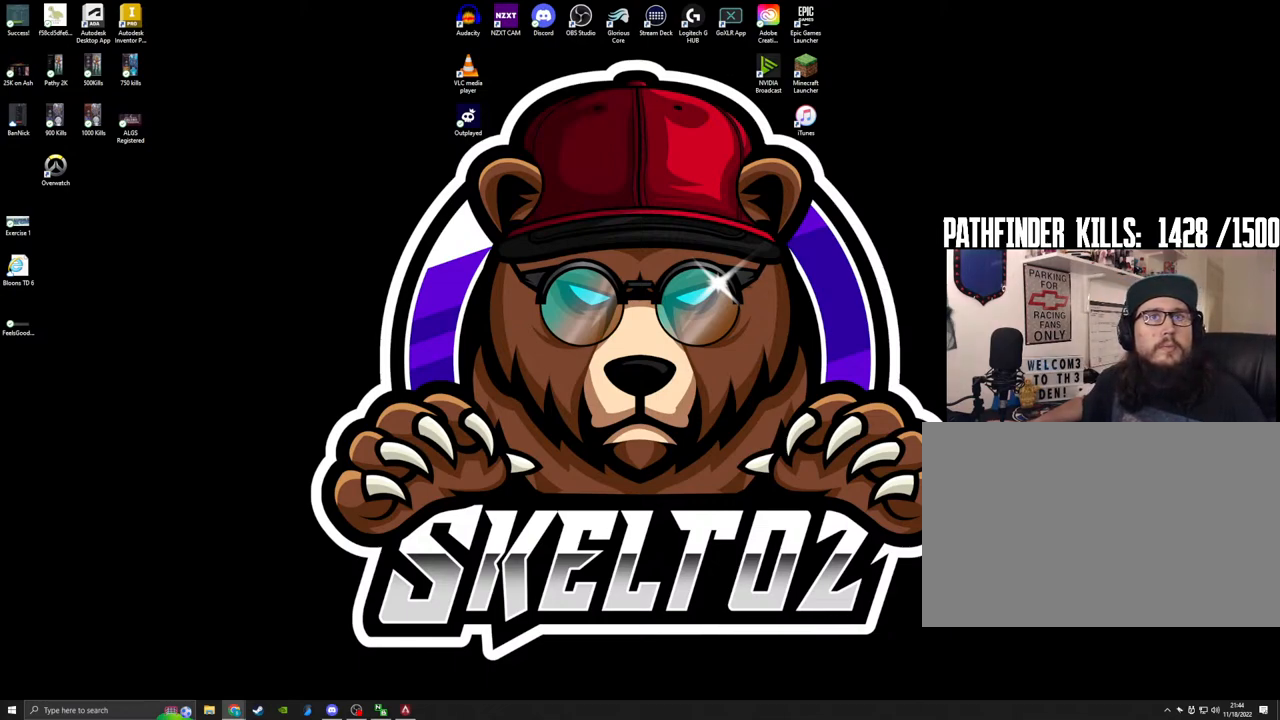
{"keys": [], "mouse": [], "events": []}
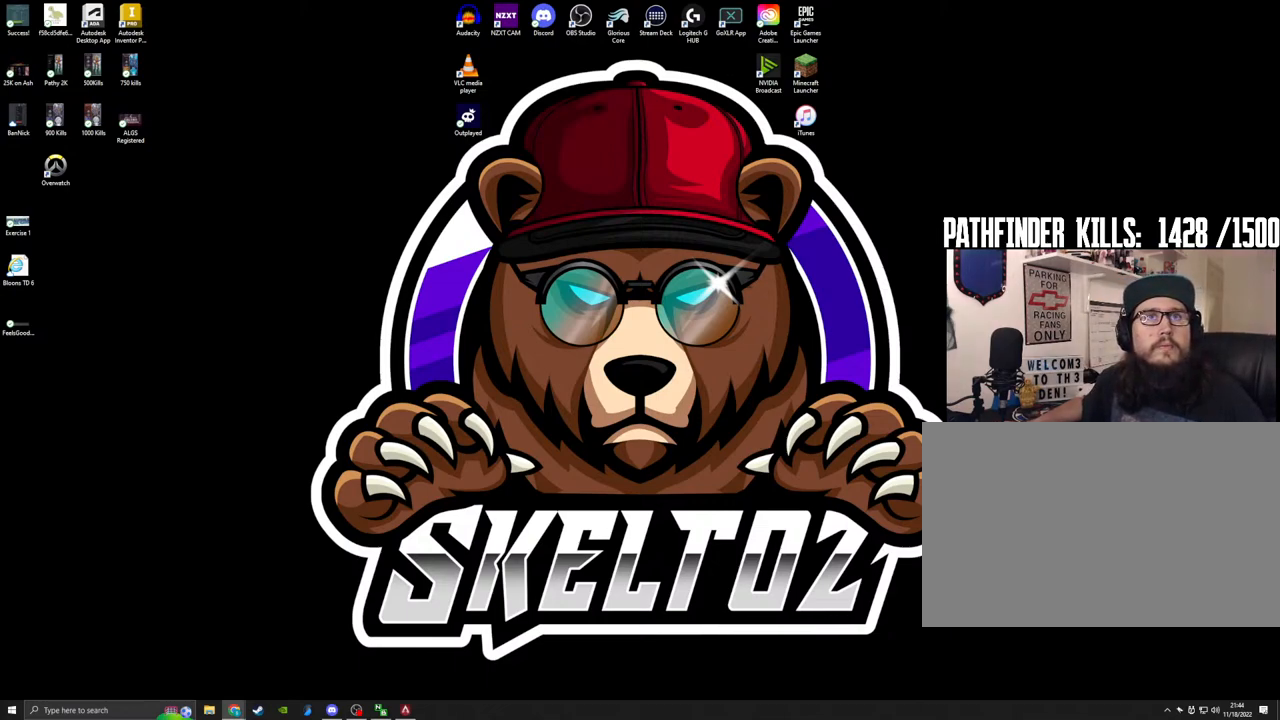
{"keys": [], "mouse": [], "events": []}
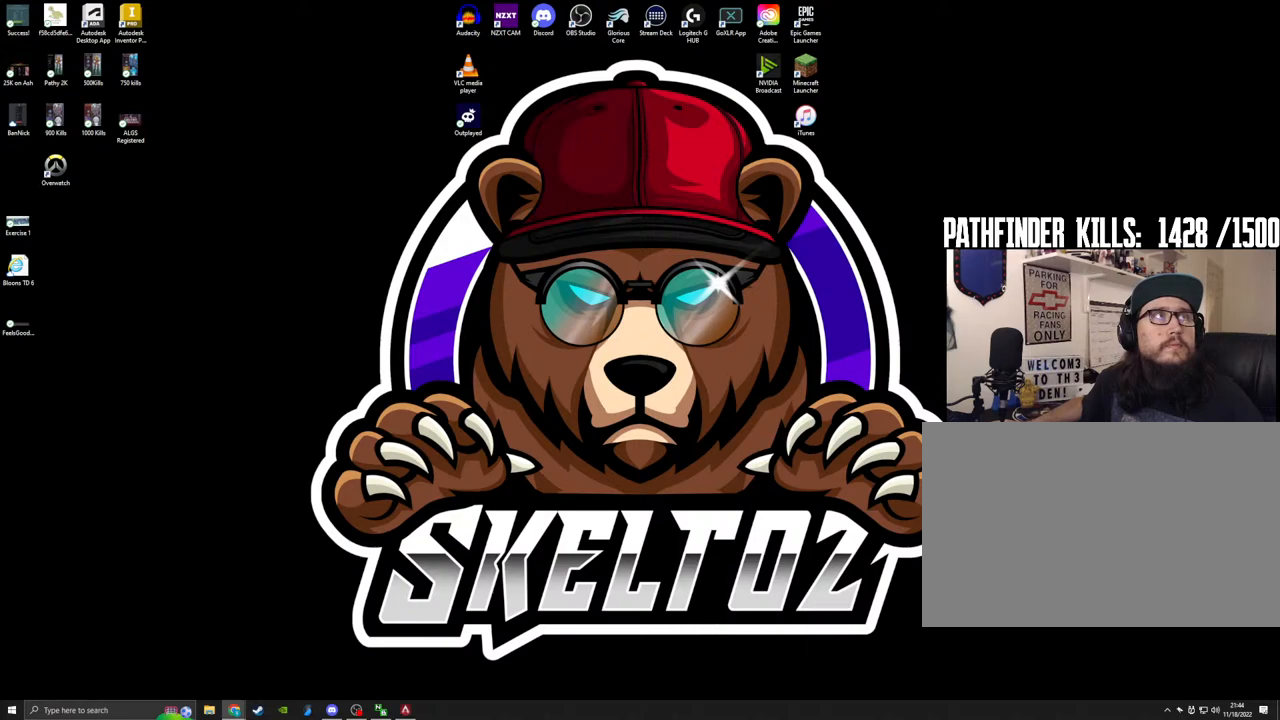
{"keys": [], "mouse": [], "events": [[167, "mouse_left", "down"], [250, "mouse_left", "up"]]}
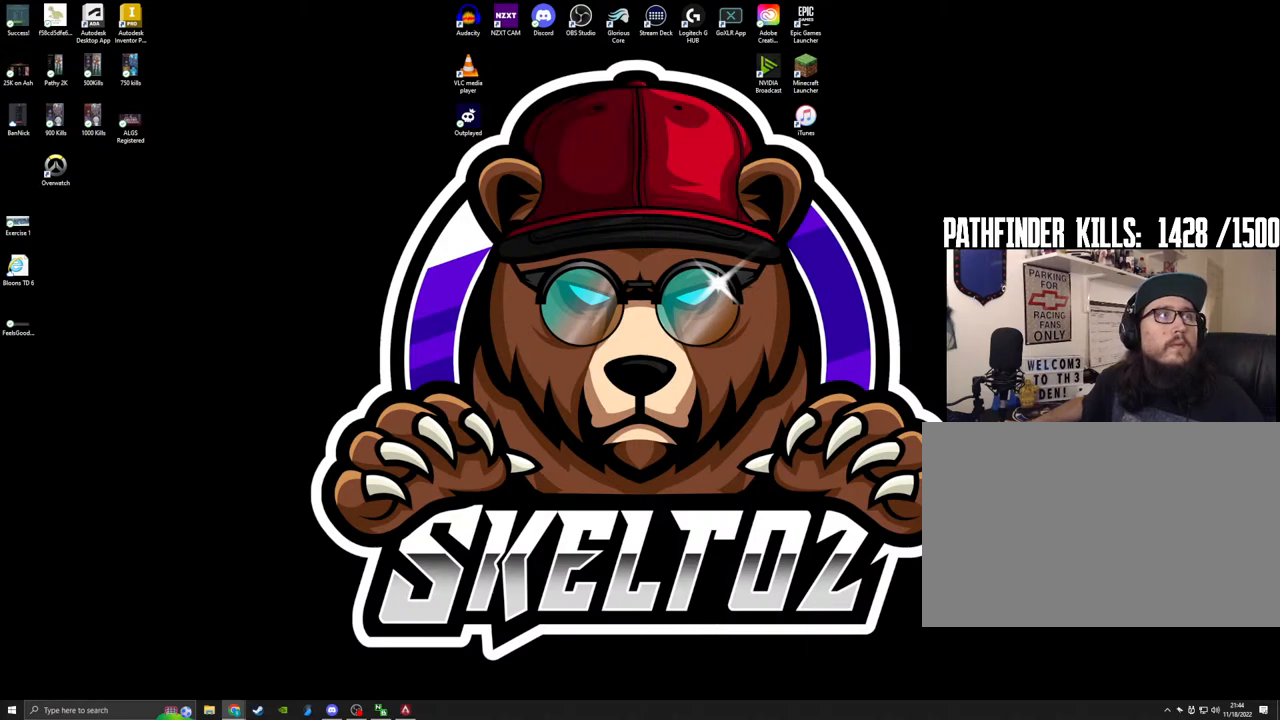
{"keys": [], "mouse": [], "events": []}
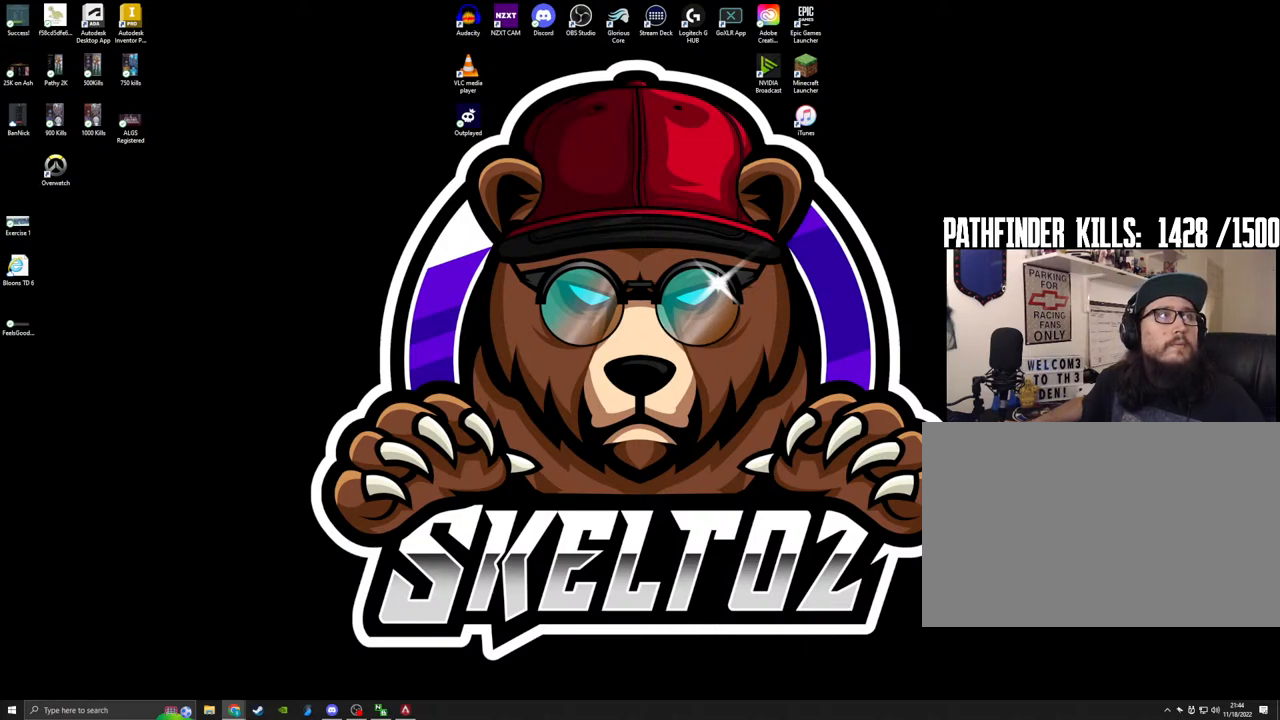
{"keys": [], "mouse": [], "events": [[150, "mouse_left", "down"], [233, "mouse_left", "up"]]}
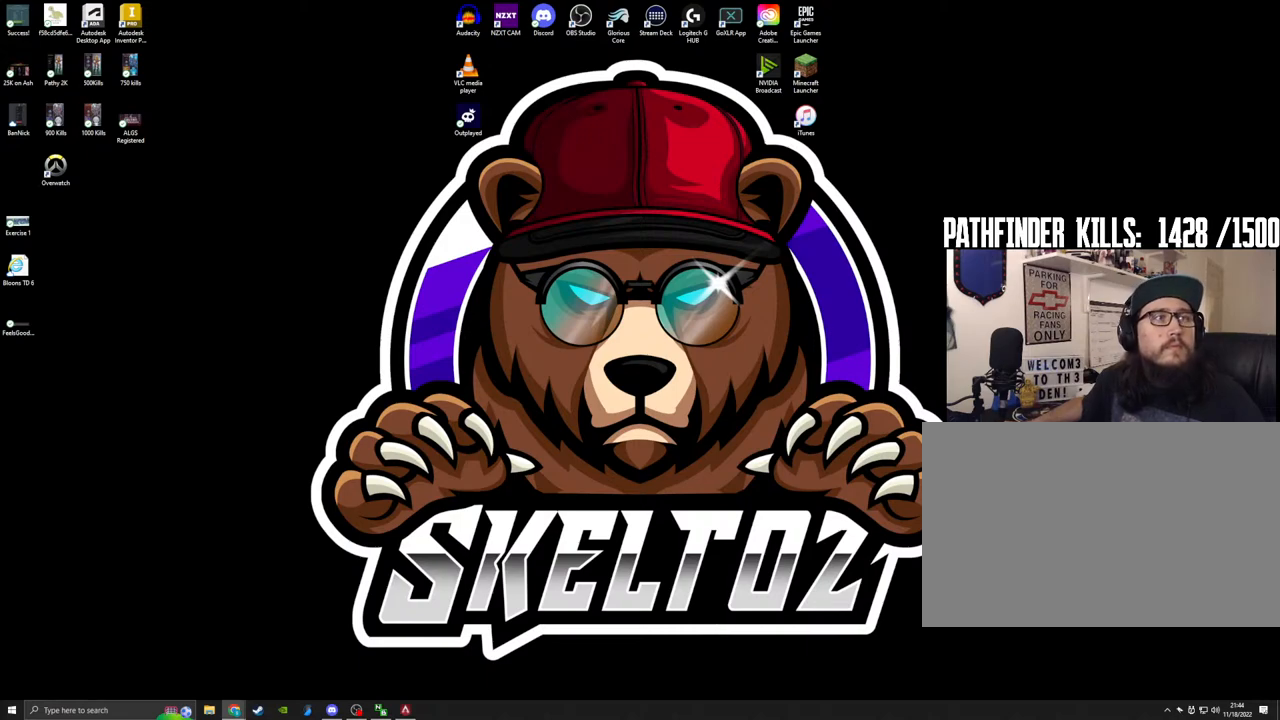
{"keys": [], "mouse": [], "events": []}
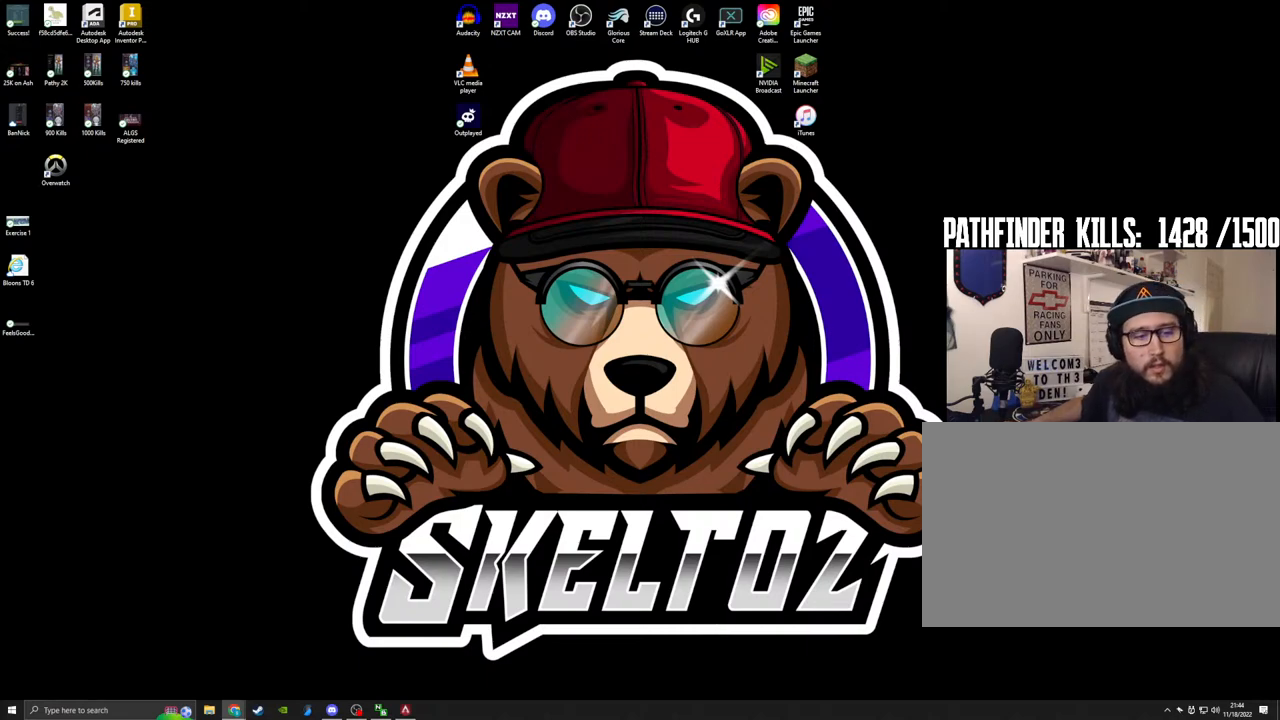
{"keys": [], "mouse": [], "events": []}
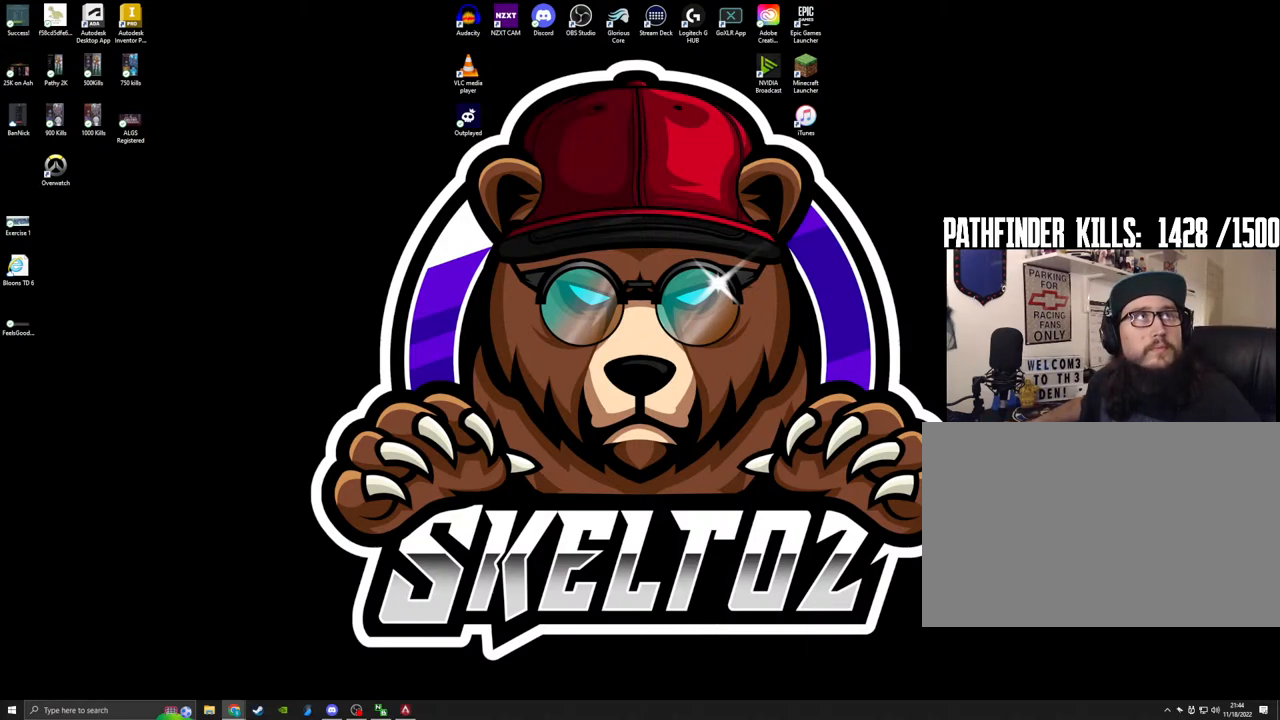
{"keys": [], "mouse": ["left"], "events": [[50, "mouse_left", "down"]]}
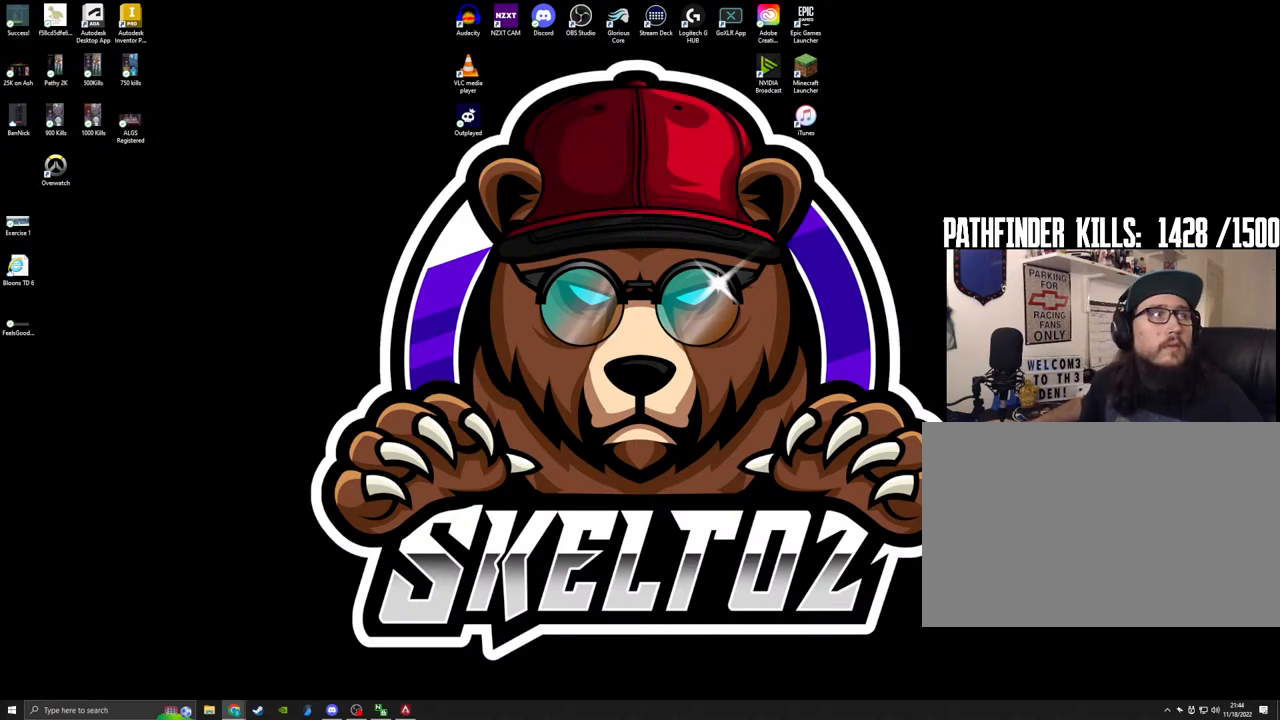
{"keys": [], "mouse": [], "events": [[300, "mouse_left", "up"]]}
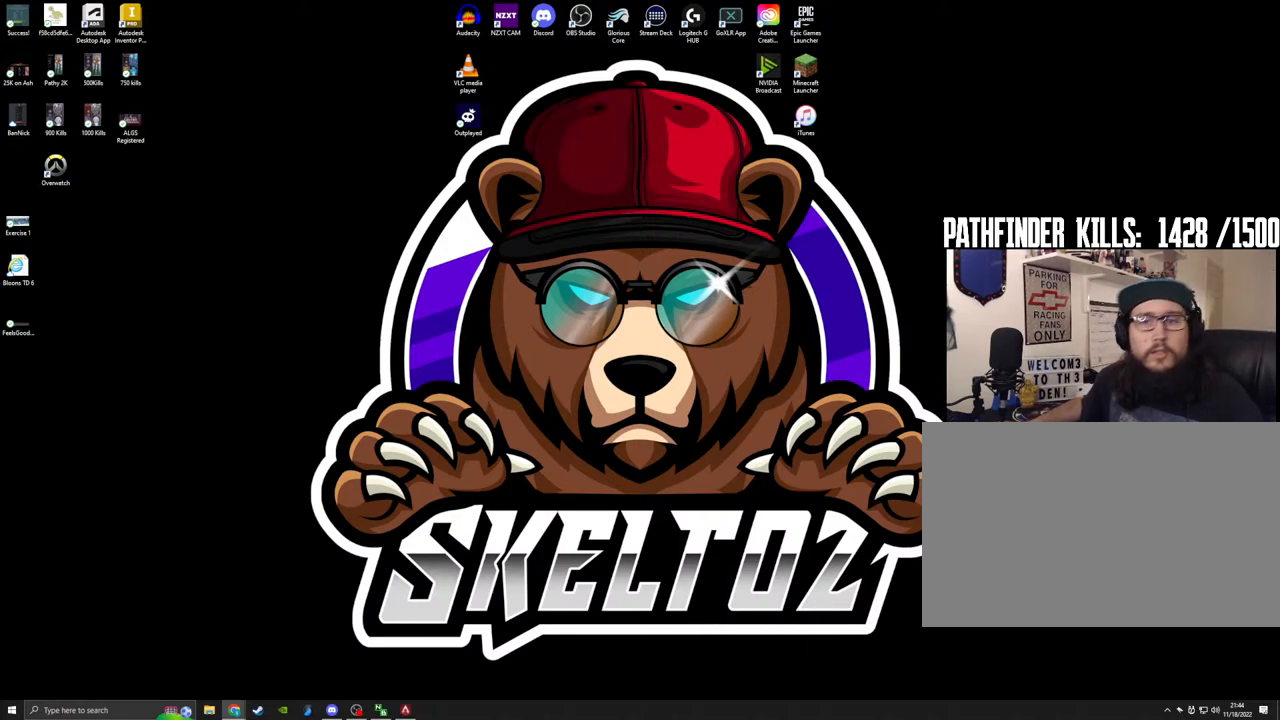
{"keys": [], "mouse": [], "events": []}
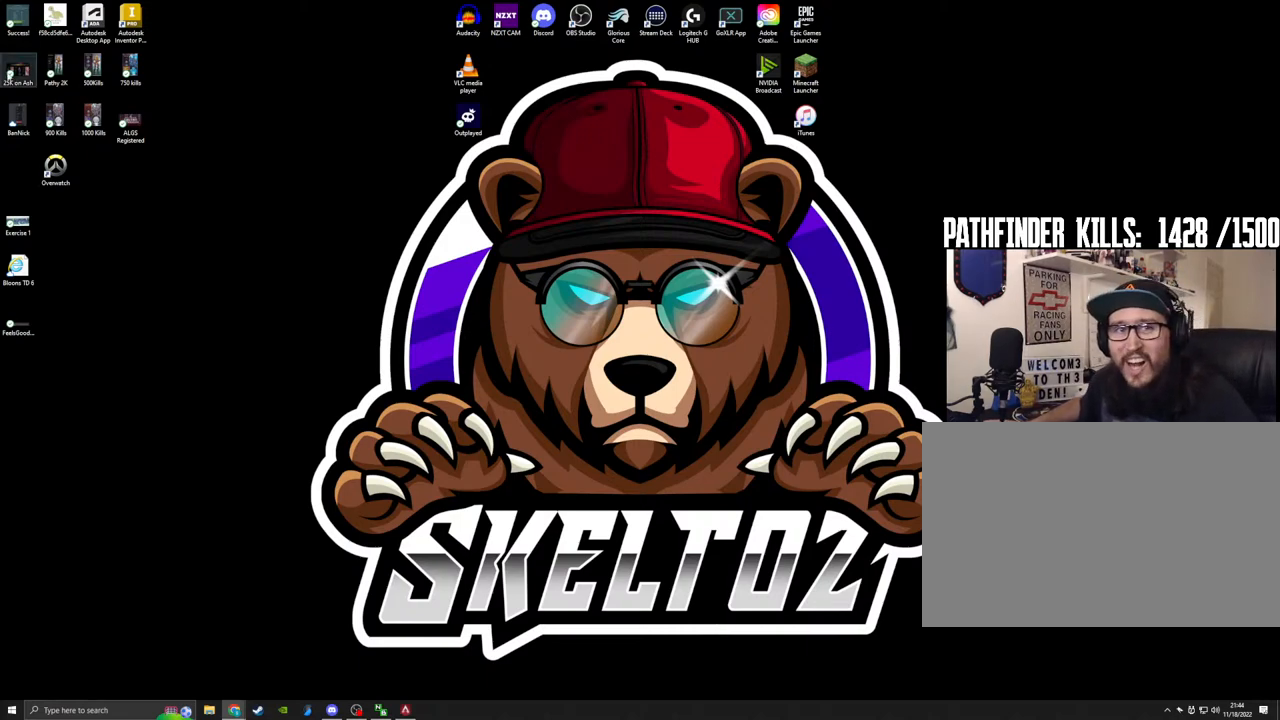
{"keys": [], "mouse": [], "events": []}
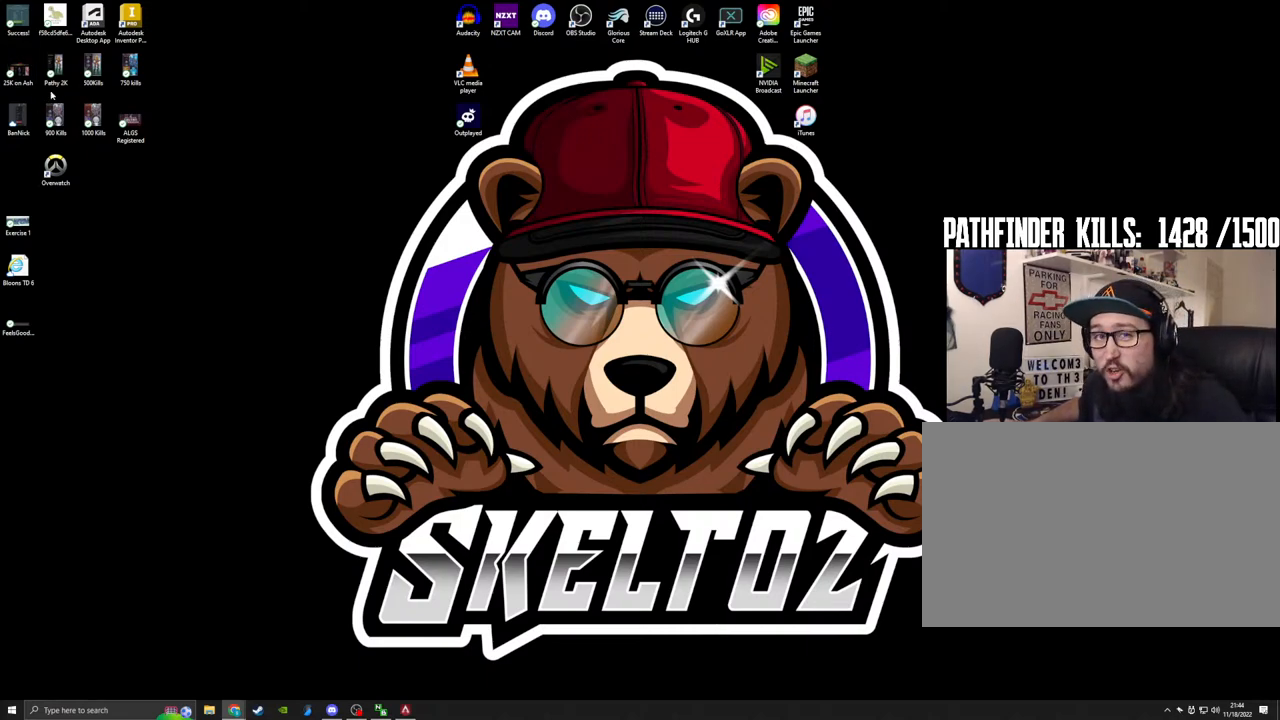
{"keys": [], "mouse": [], "events": []}
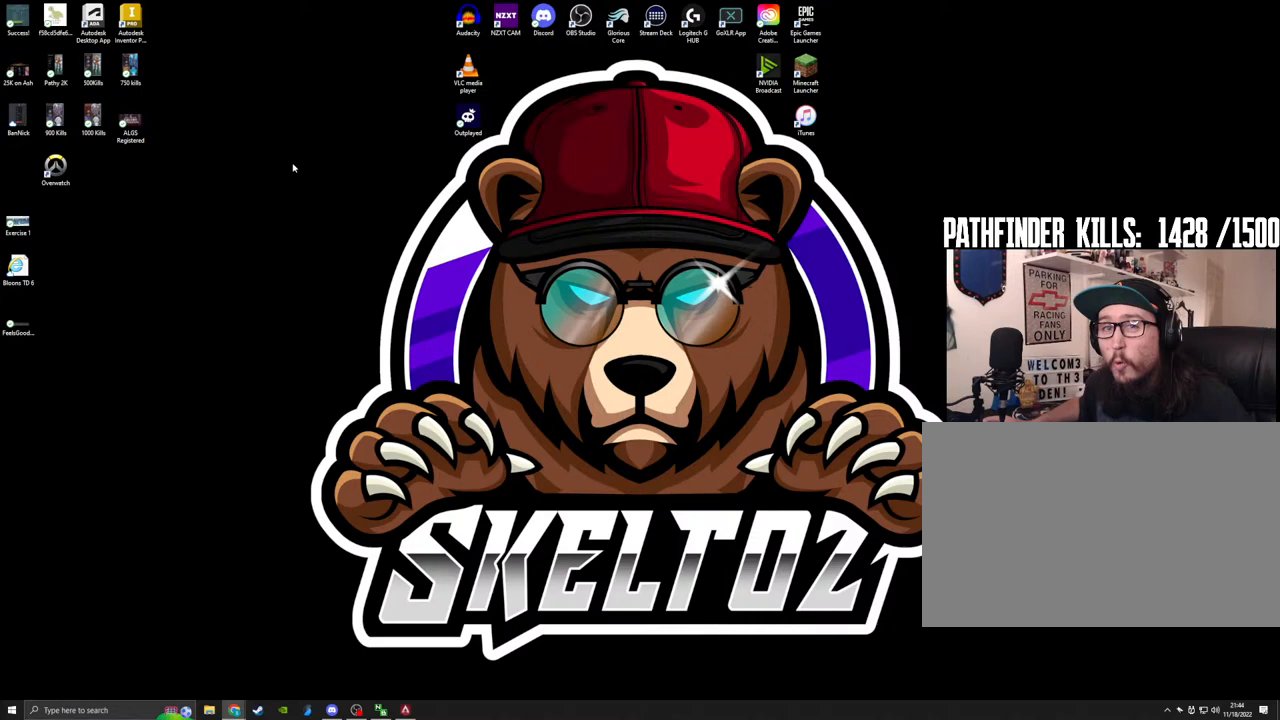
{"keys": [], "mouse": [], "events": []}
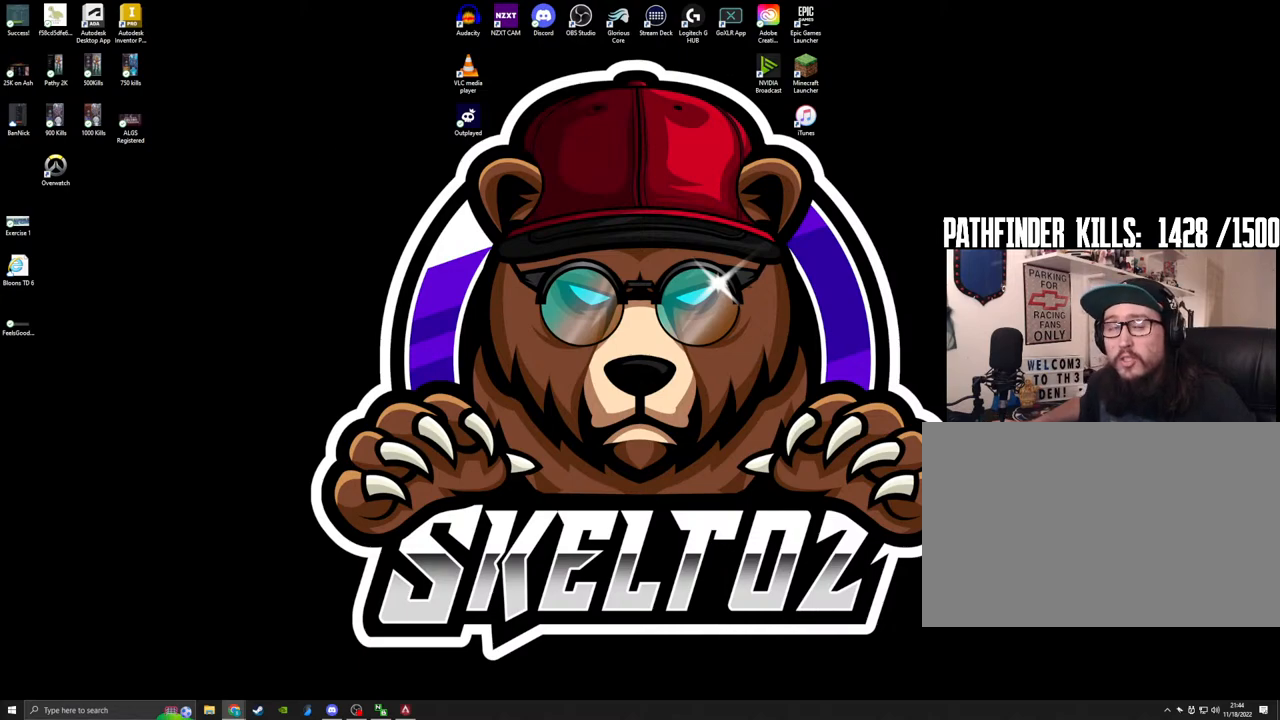
{"keys": [], "mouse": [], "events": []}
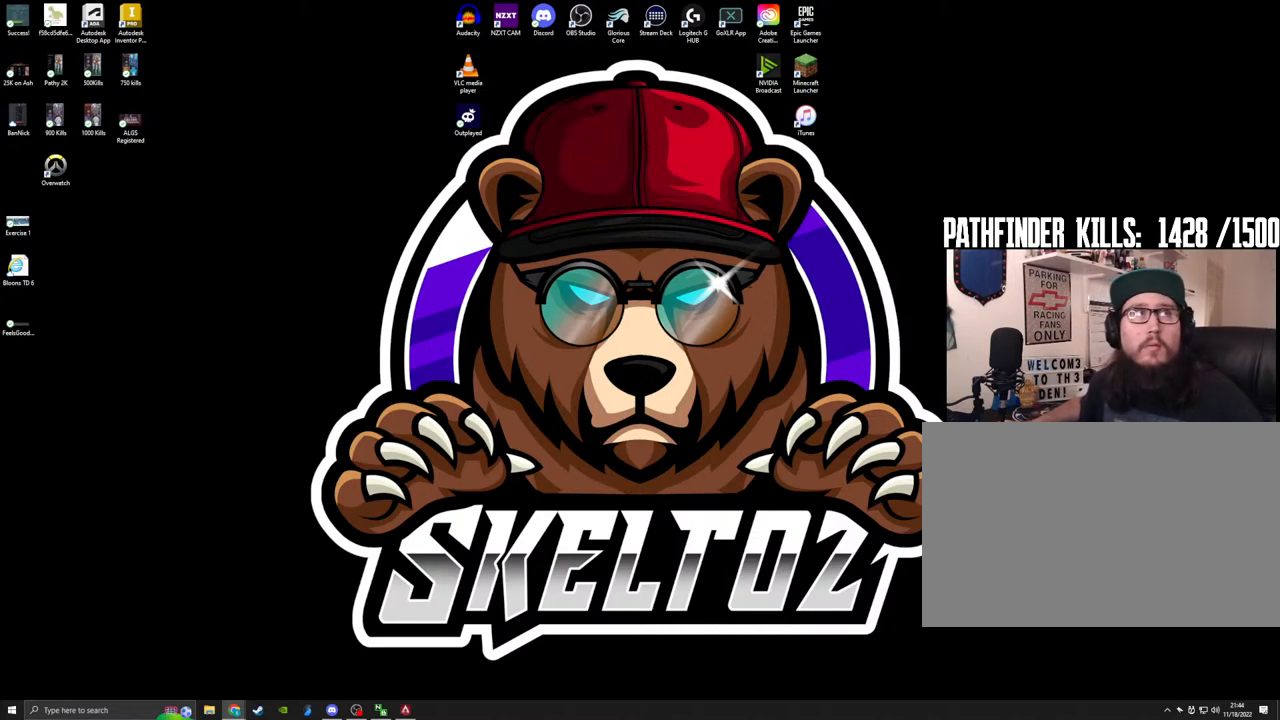
{"keys": [], "mouse": [], "events": [[217, "mouse_left", "down"], [300, "mouse_left", "up"]]}
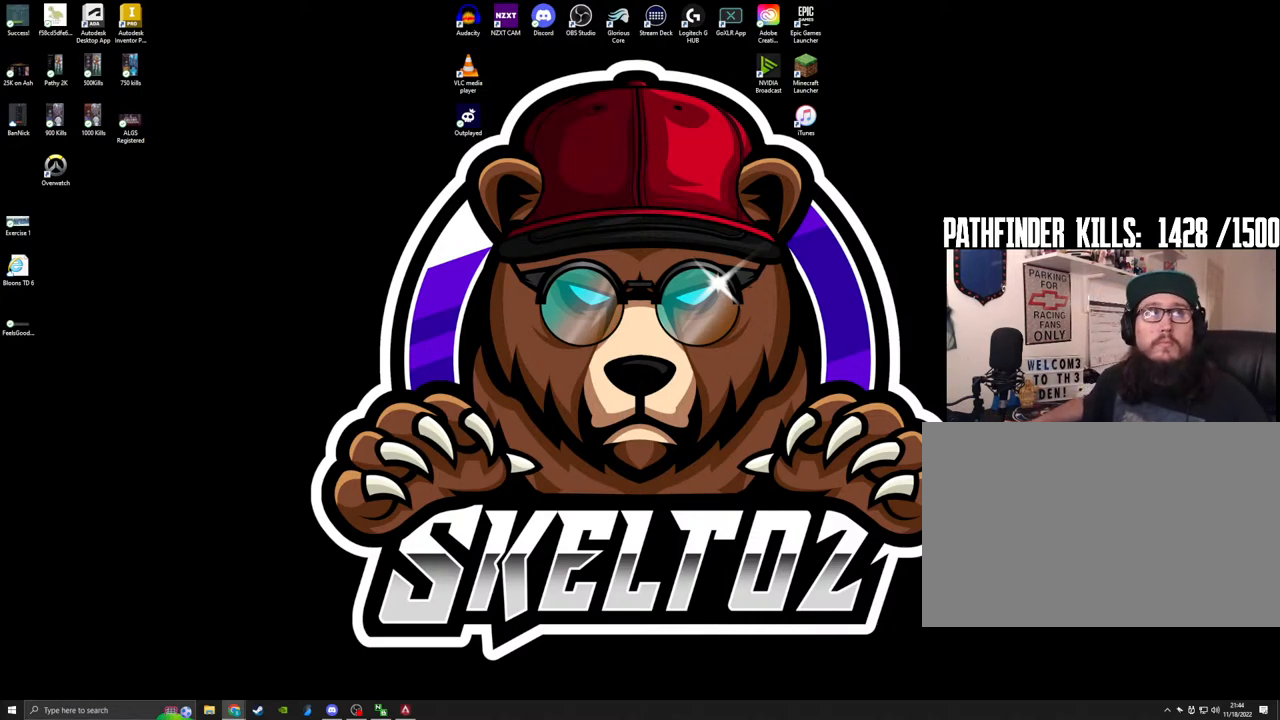
{"keys": [], "mouse": [], "events": [[183, "mouse_left", "down"], [267, "mouse_left", "up"]]}